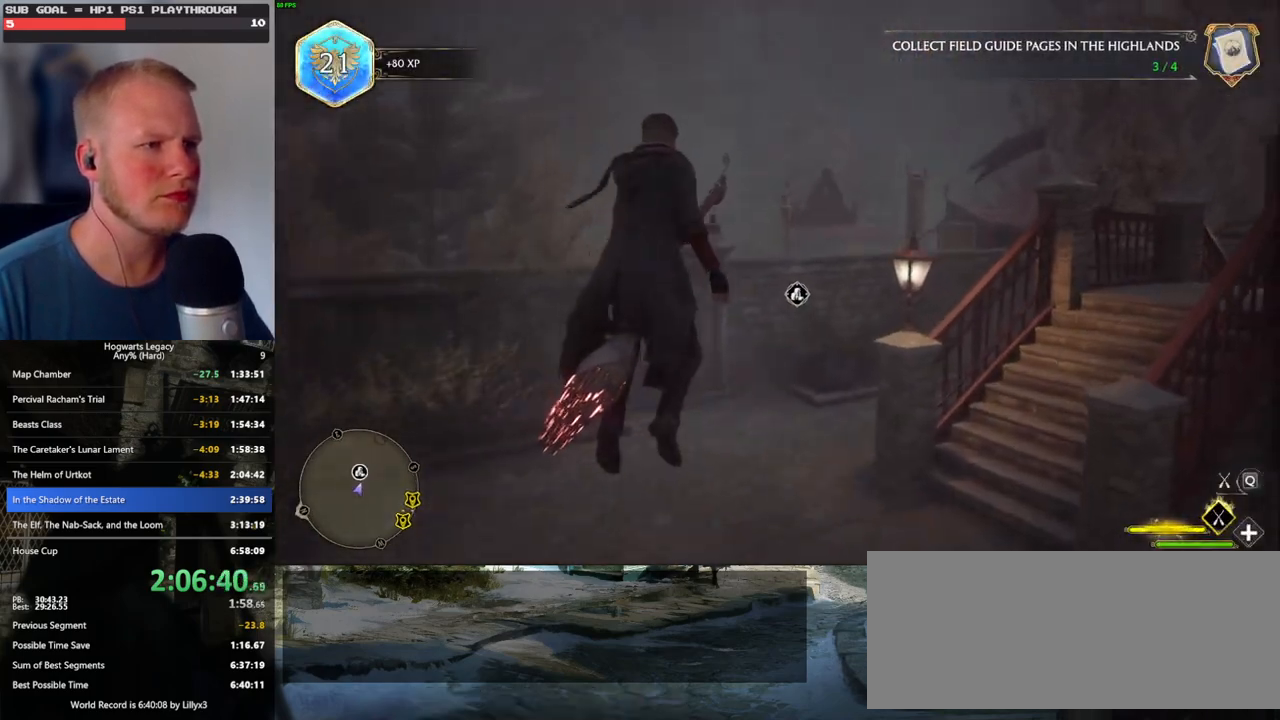
Gameplay with keyboard and mouse; each line is a JSON object with the keys and mouse buttons held at the frame after it. "events" lists presses ("down") and releases ("up") of ".", "/", "0", "1", "2", "3", "4", "5", "6", "7", "8", "9", "a", "alt_l", "alt_r", "b", "backslash", "backspace", "c", "caps_lock", "comma", "ctrl_l", "ctrl_r", "d", "e", "equals", "escape", "f", "f1", "f10", "f11", "f12", "f2", "f3", "f4", "f5", "f6", "f7", "f8", "f9", "g", "h", "i", "j", "k", "l", "lbracket", "m", "minus", "n", "o", "p", "q", "quote", "r", "rbracket", "return", "s", "semicolon", "shift_l", "shift_r", "space", "super", "t", "tab", "tilde", "u", "v", "w", "x", "y", "z", "mouse_left", "mouse_wheel", "mouse_right", "mouse_mb4" and "mouse_mb5" between this image and that frame as [ms after this image, input, new state], when the widget could be followed in between. "mouse_left", "mouse_wheel", "mouse_right", "mouse_mb4", "mouse_mb5" = the "left", "wheel", "right", "mb4", "mb5" buttons of the "mouse" list. No other keys are recorded. "wheel" means that the mouse wheel is clicked or scrolled. Mouse movement is not recorded.
{"keys": ["w"], "mouse": [], "events": [[217, "mouse_left", "down"], [400, "a", "up"], [467, "mouse_left", "up"]]}
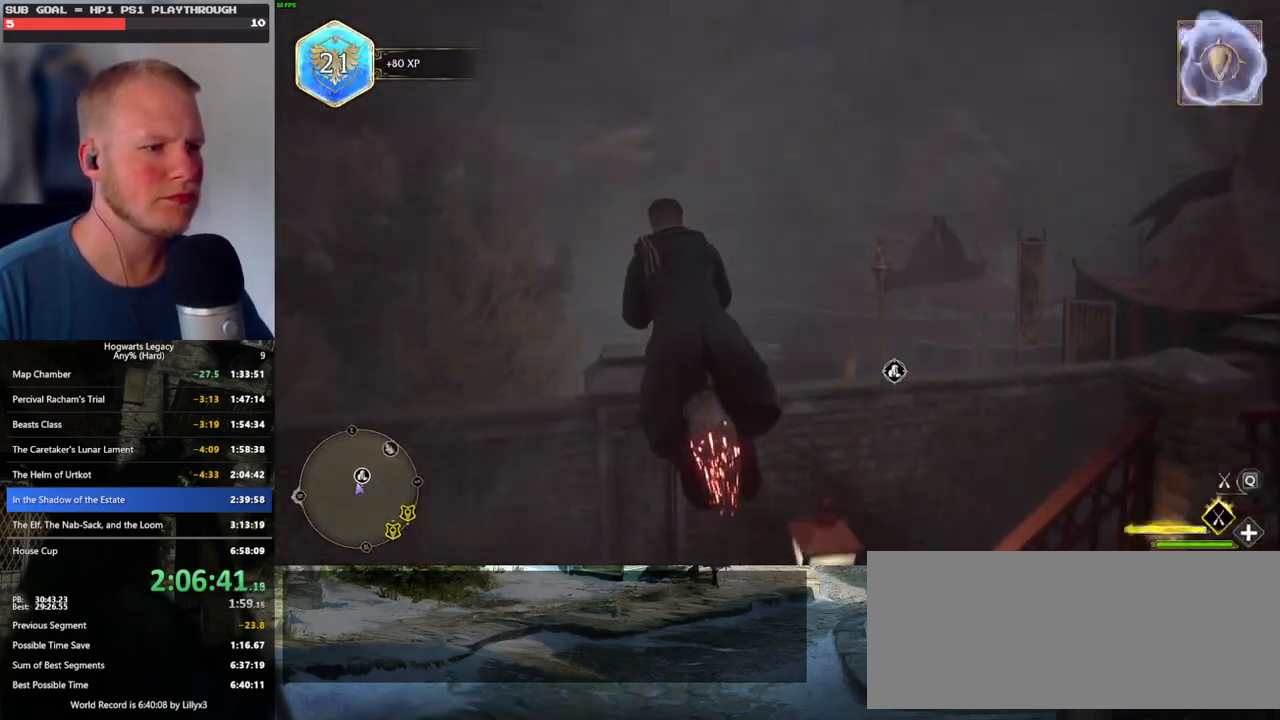
{"keys": ["w"], "mouse": [], "events": []}
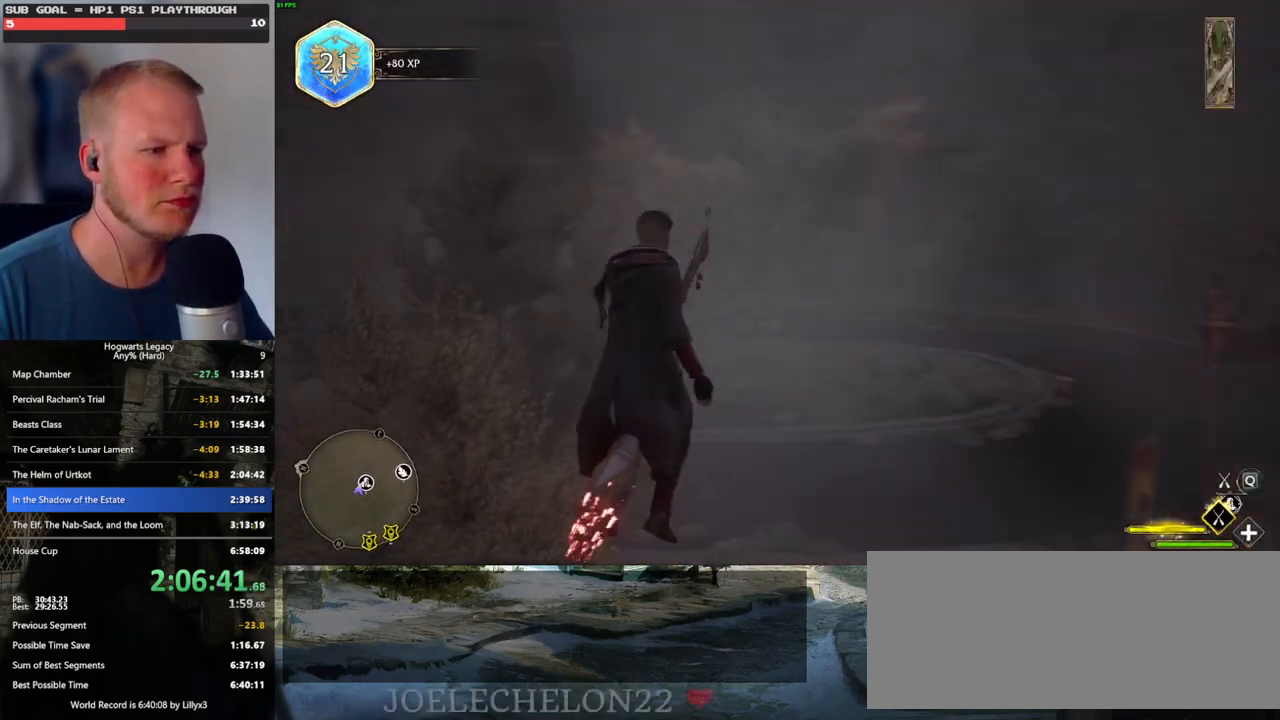
{"keys": ["w"], "mouse": [], "events": [[184, "d", "down"], [467, "d", "up"]]}
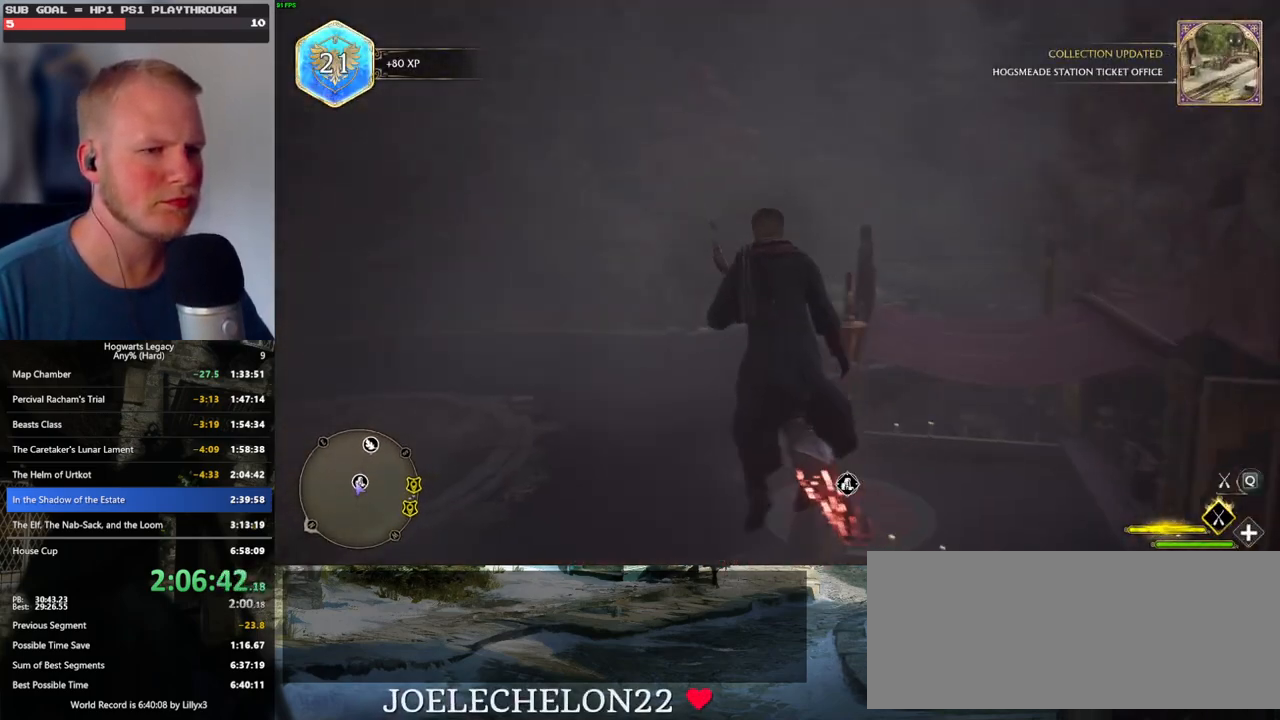
{"keys": ["d", "w"], "mouse": [], "events": [[400, "d", "down"]]}
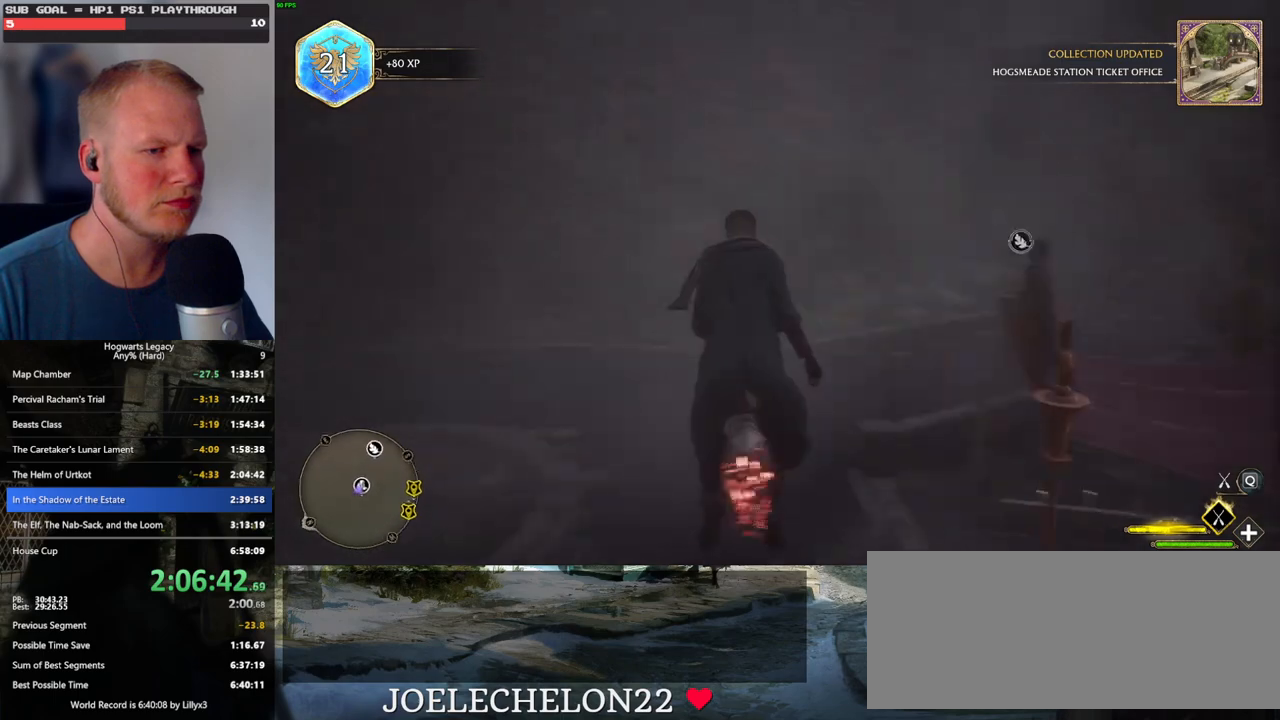
{"keys": ["w"], "mouse": ["left"], "events": [[17, "d", "up"], [50, "mouse_left", "down"], [217, "d", "down"], [417, "d", "up"]]}
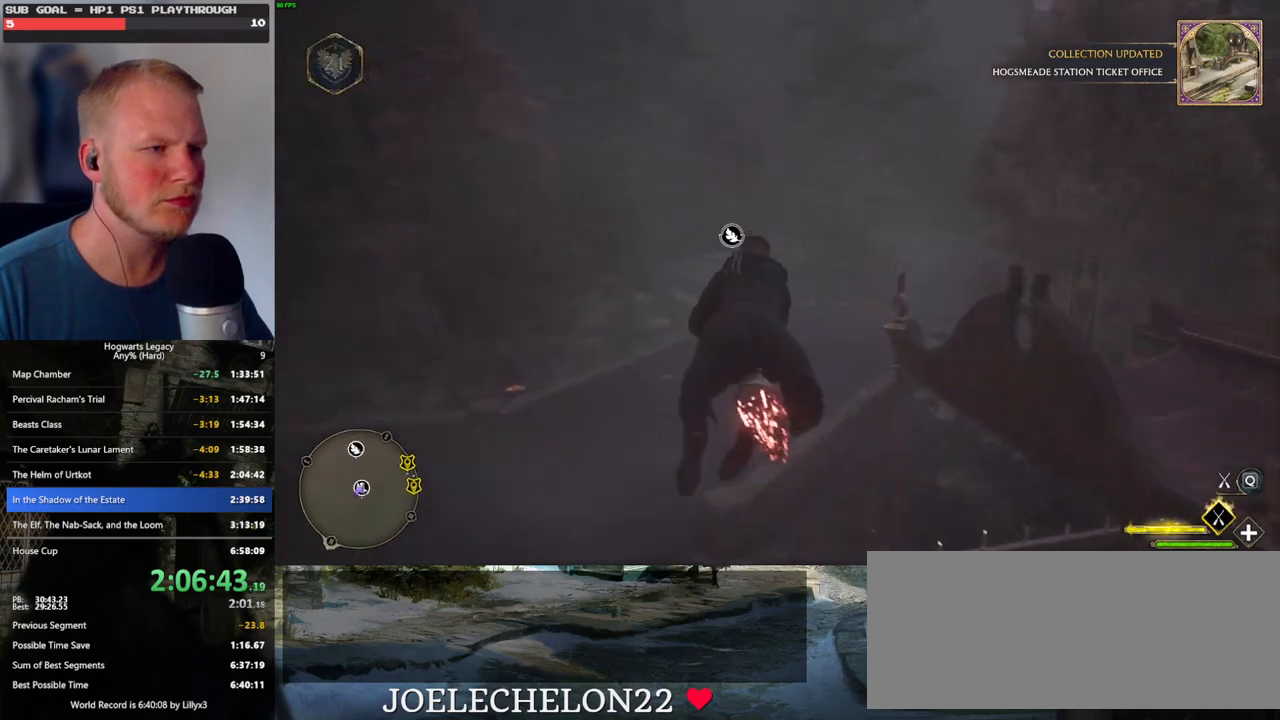
{"keys": ["w"], "mouse": ["left"], "events": []}
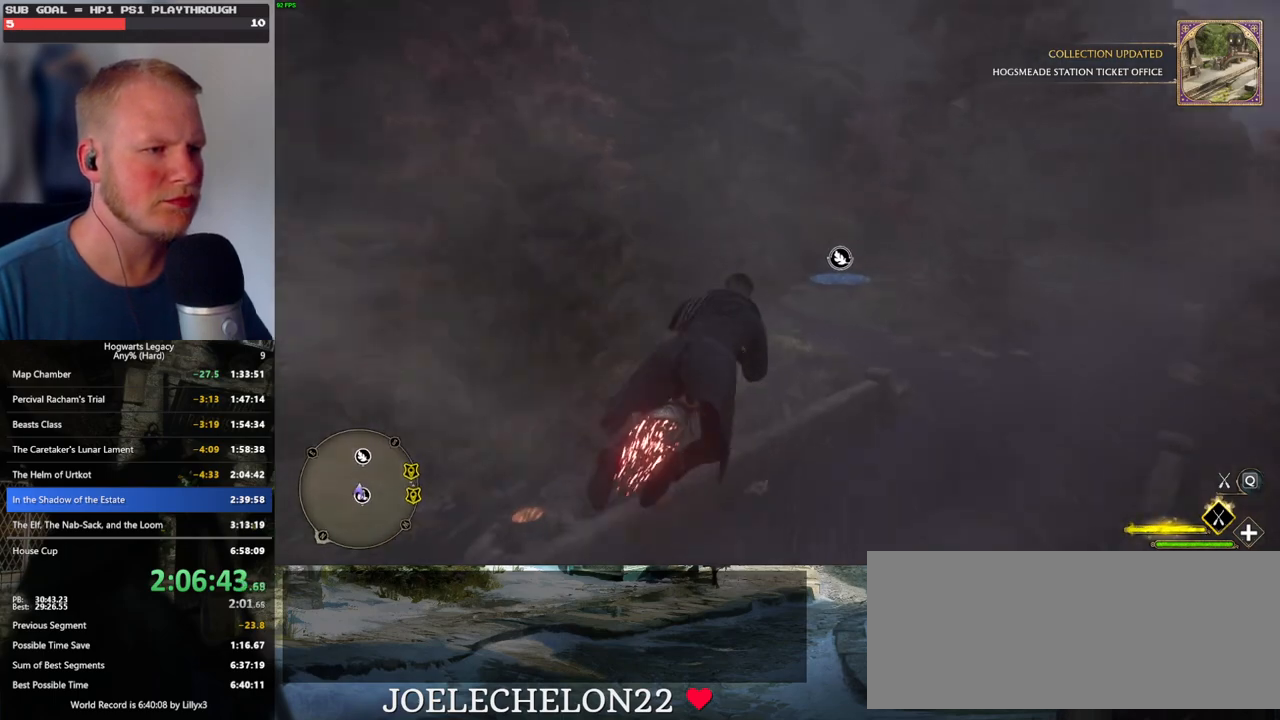
{"keys": ["w"], "mouse": ["left"], "events": []}
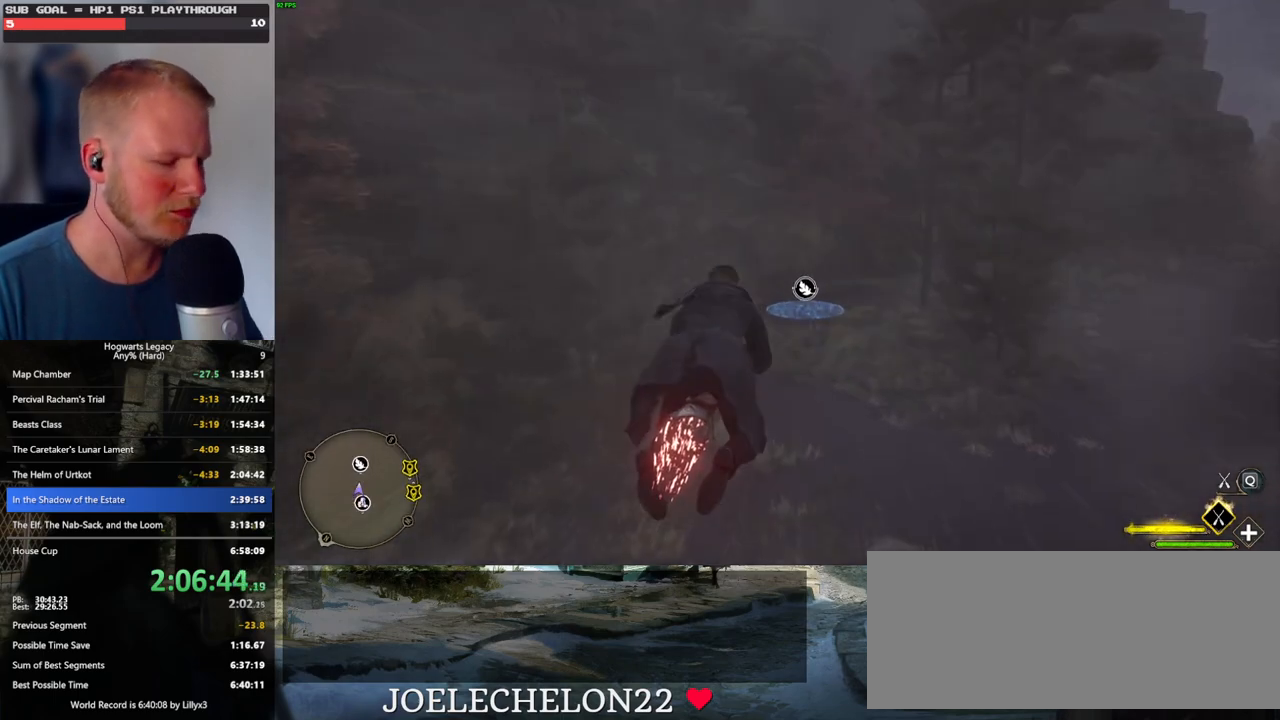
{"keys": ["w"], "mouse": ["left"], "events": [[34, "ctrl_l", "down"], [334, "ctrl_l", "up"]]}
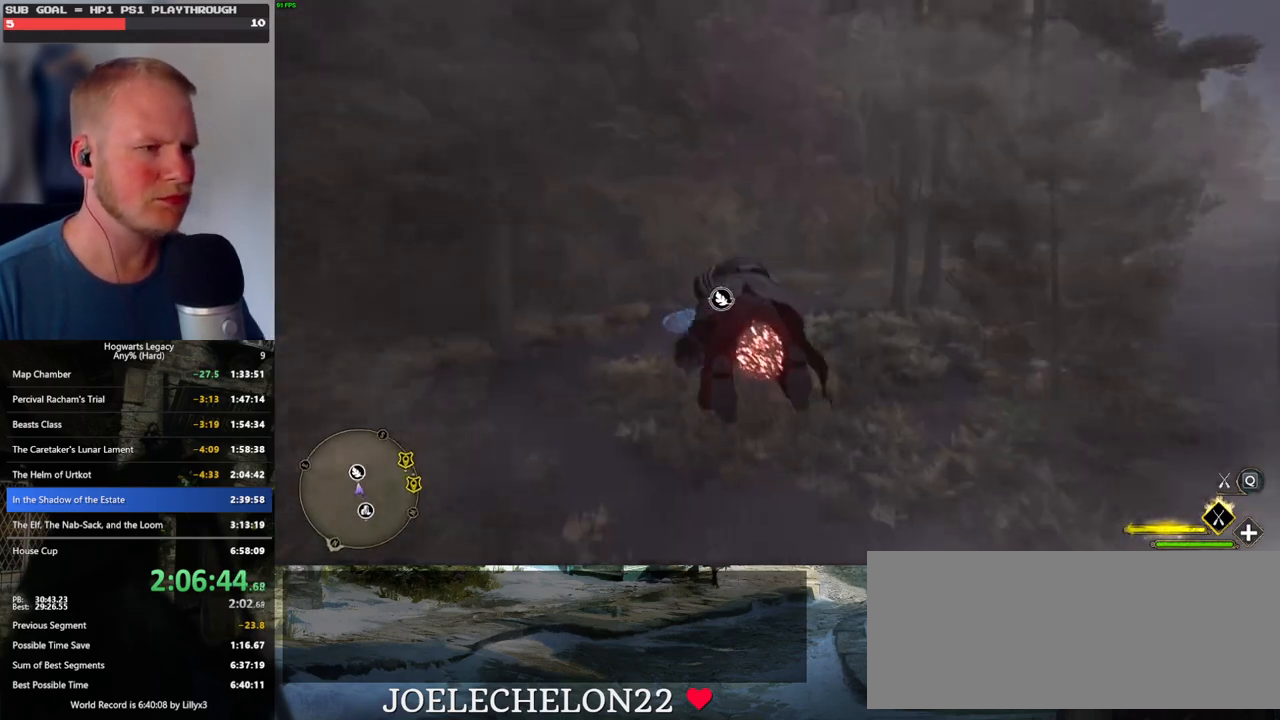
{"keys": ["b", "ctrl_l", "w"], "mouse": [], "events": [[200, "ctrl_l", "down"], [467, "mouse_left", "up"], [484, "b", "down"]]}
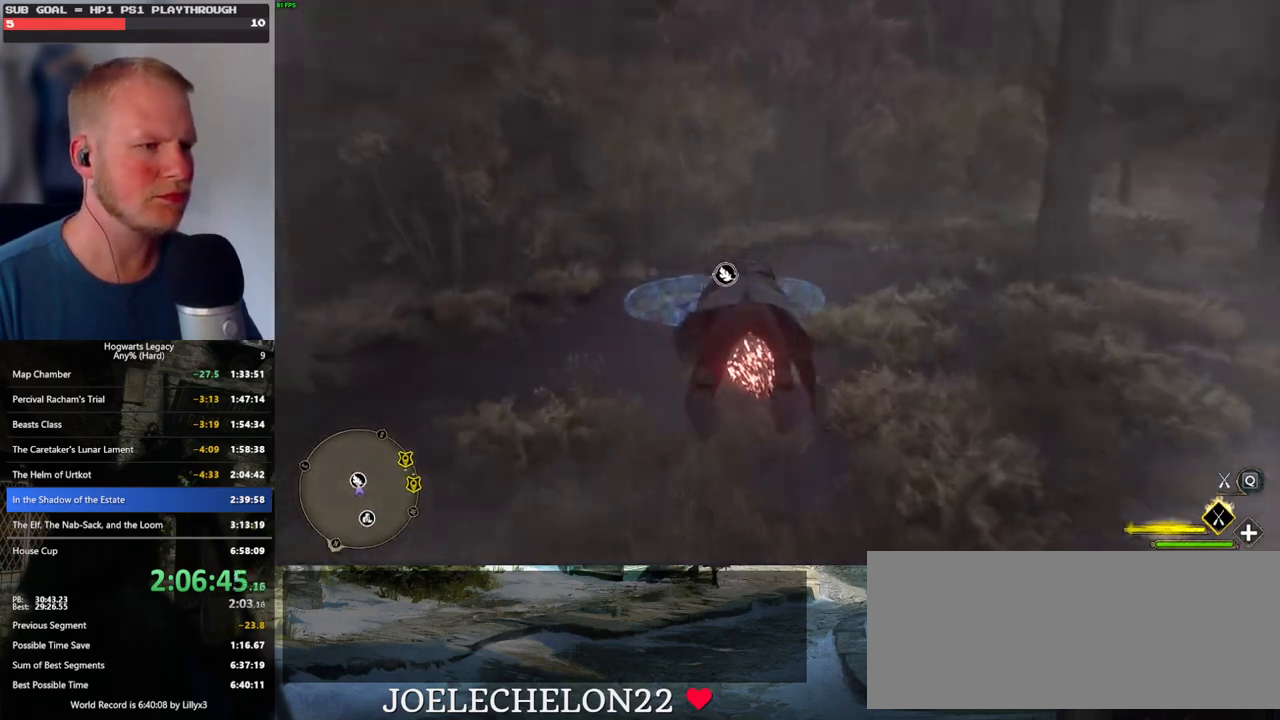
{"keys": ["w"], "mouse": [], "events": [[200, "b", "up"], [200, "ctrl_l", "up"]]}
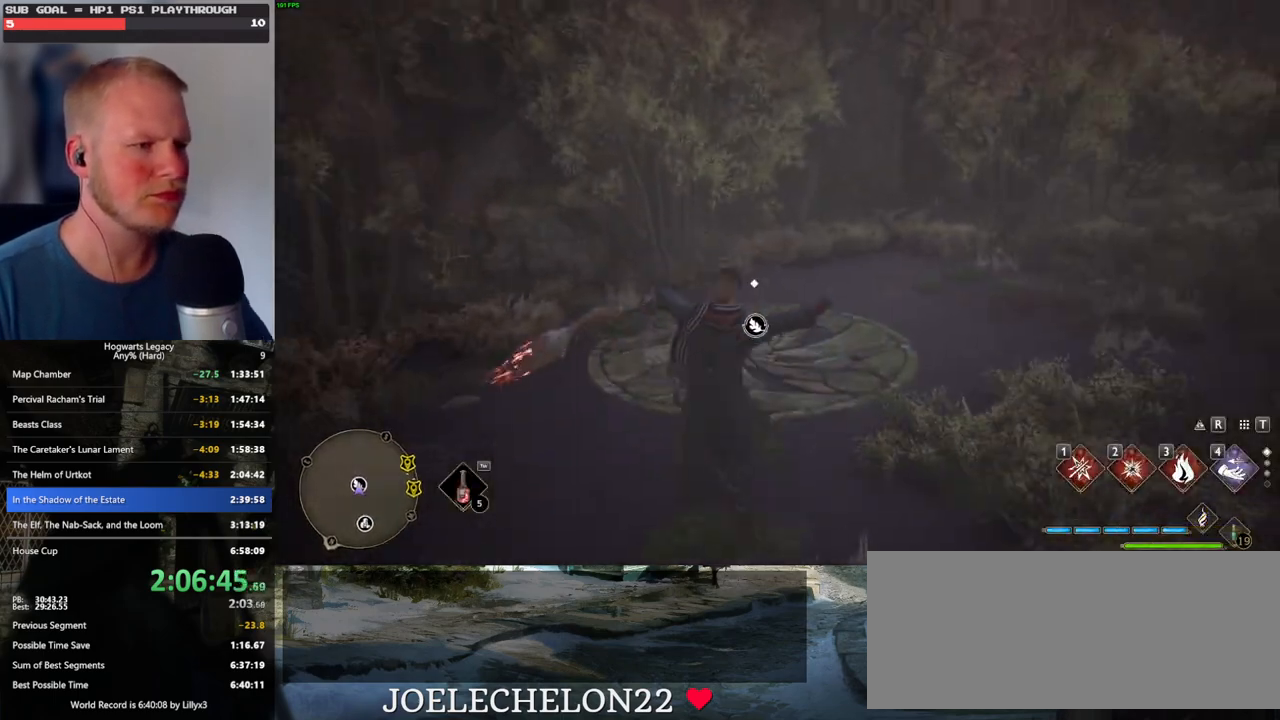
{"keys": ["w"], "mouse": [], "events": [[50, "shift_l", "down"], [217, "shift_l", "up"]]}
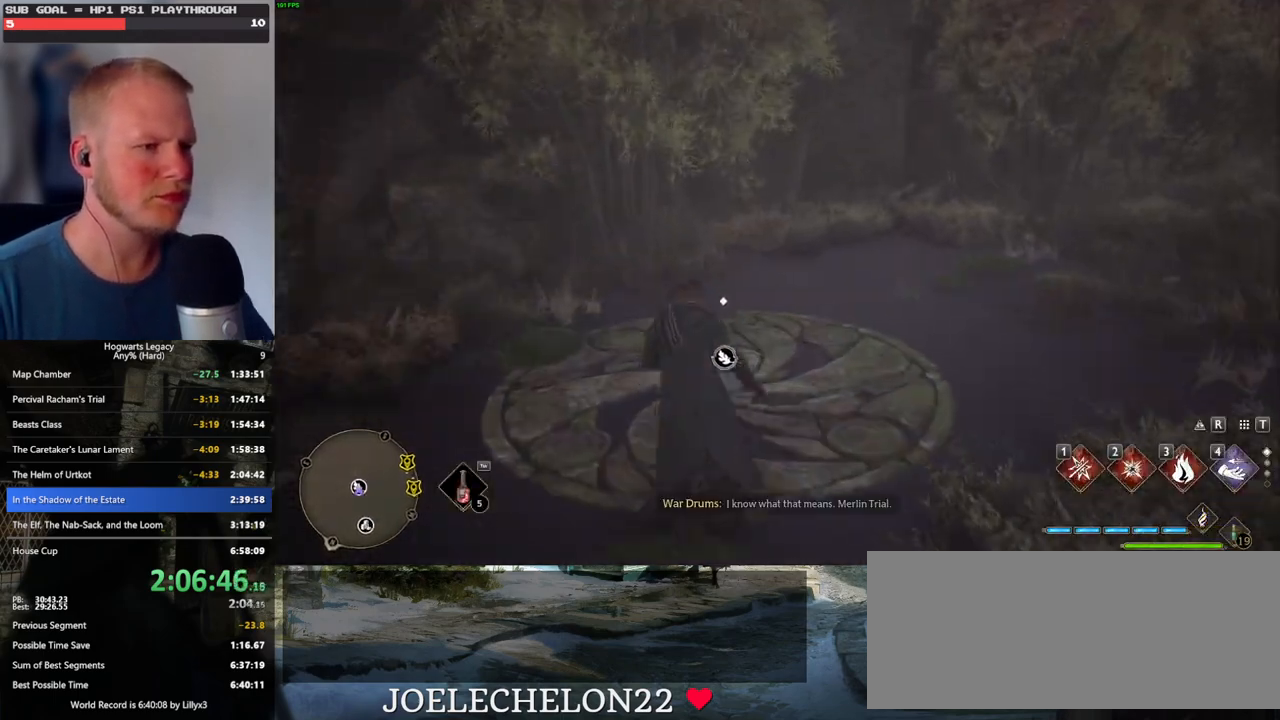
{"keys": ["f"], "mouse": [], "events": [[17, "f", "down"], [34, "w", "up"], [84, "f", "up"], [184, "f", "down"], [234, "f", "up"], [334, "f", "down"], [400, "f", "up"], [484, "f", "down"]]}
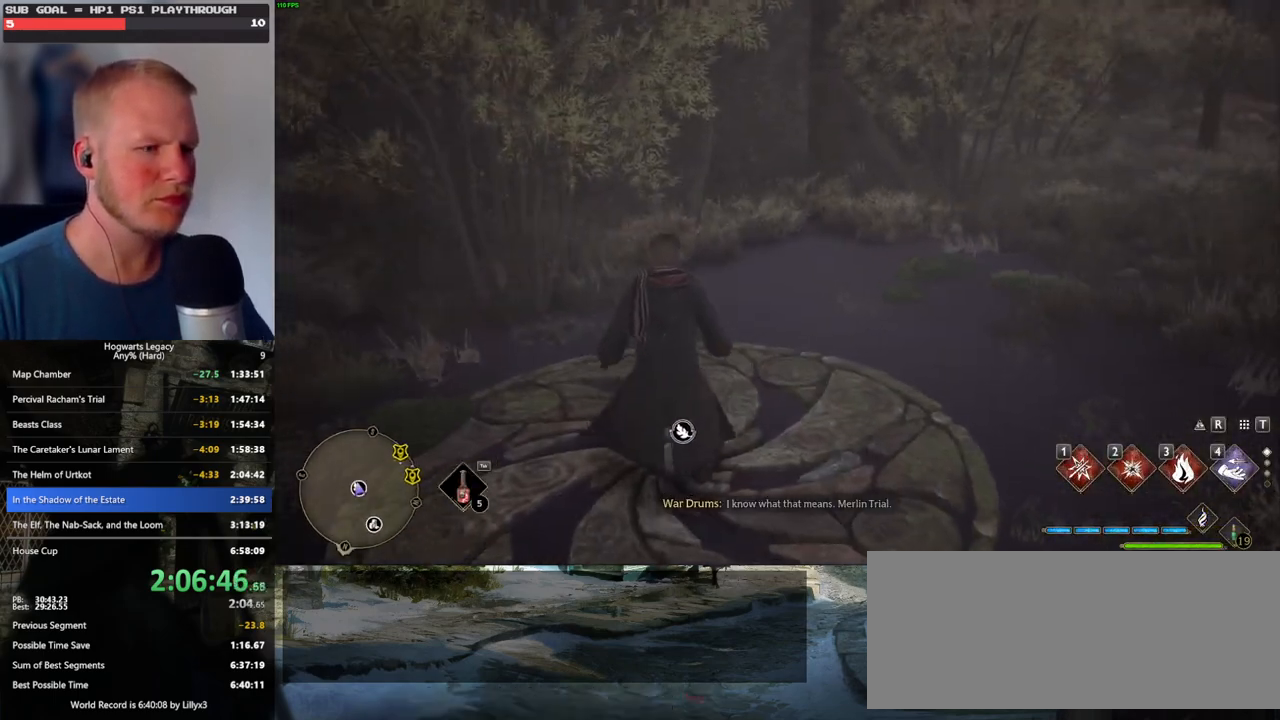
{"keys": [], "mouse": [], "events": [[67, "f", "up"], [150, "f", "down"], [200, "f", "up"]]}
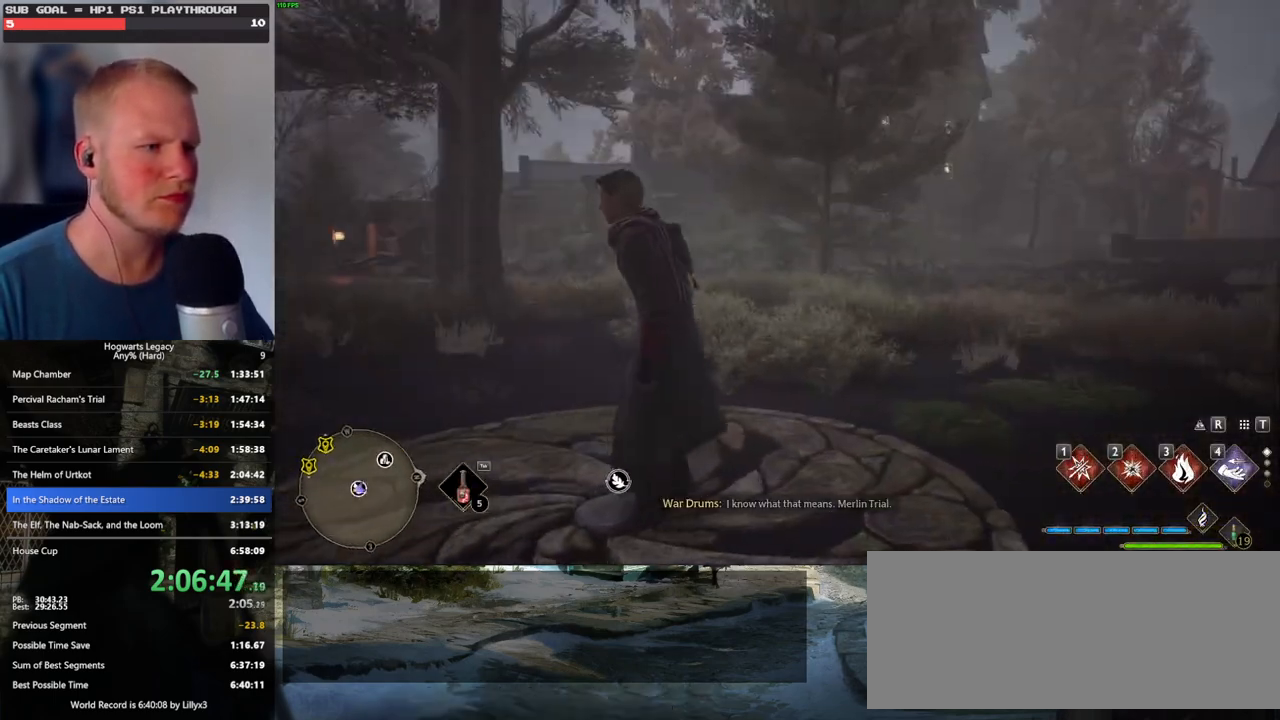
{"keys": [], "mouse": [], "events": []}
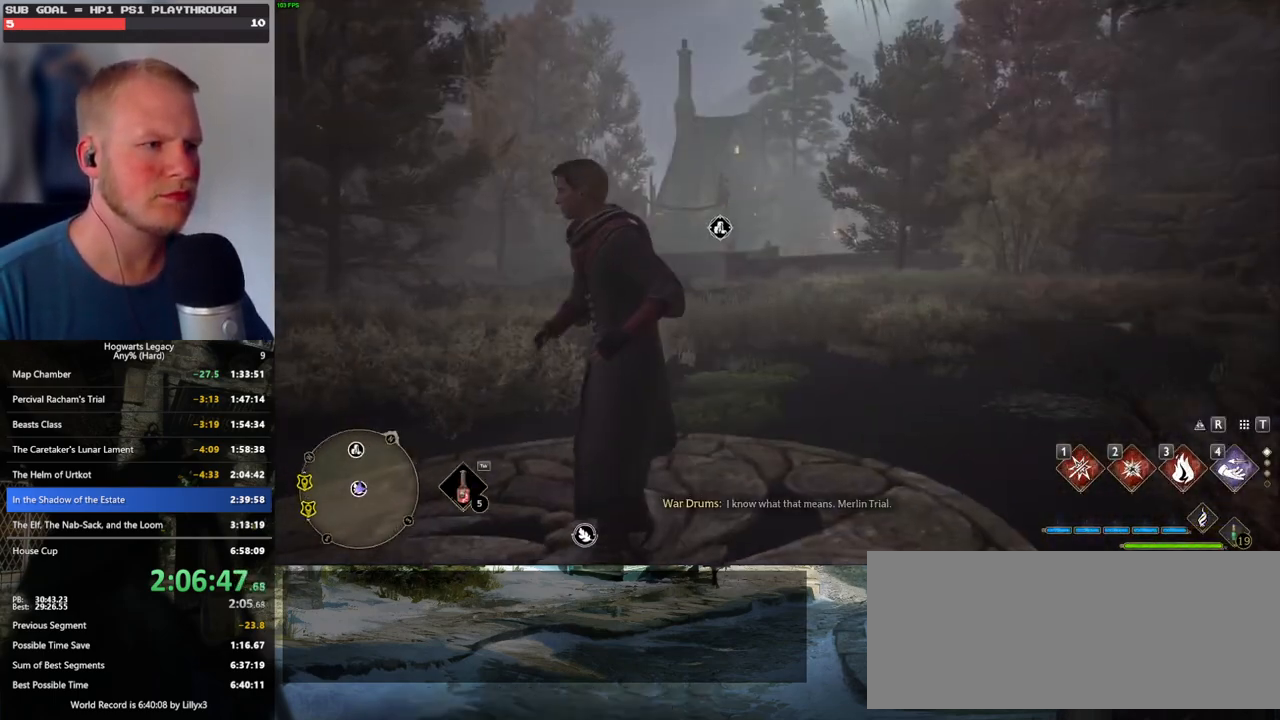
{"keys": [], "mouse": [], "events": []}
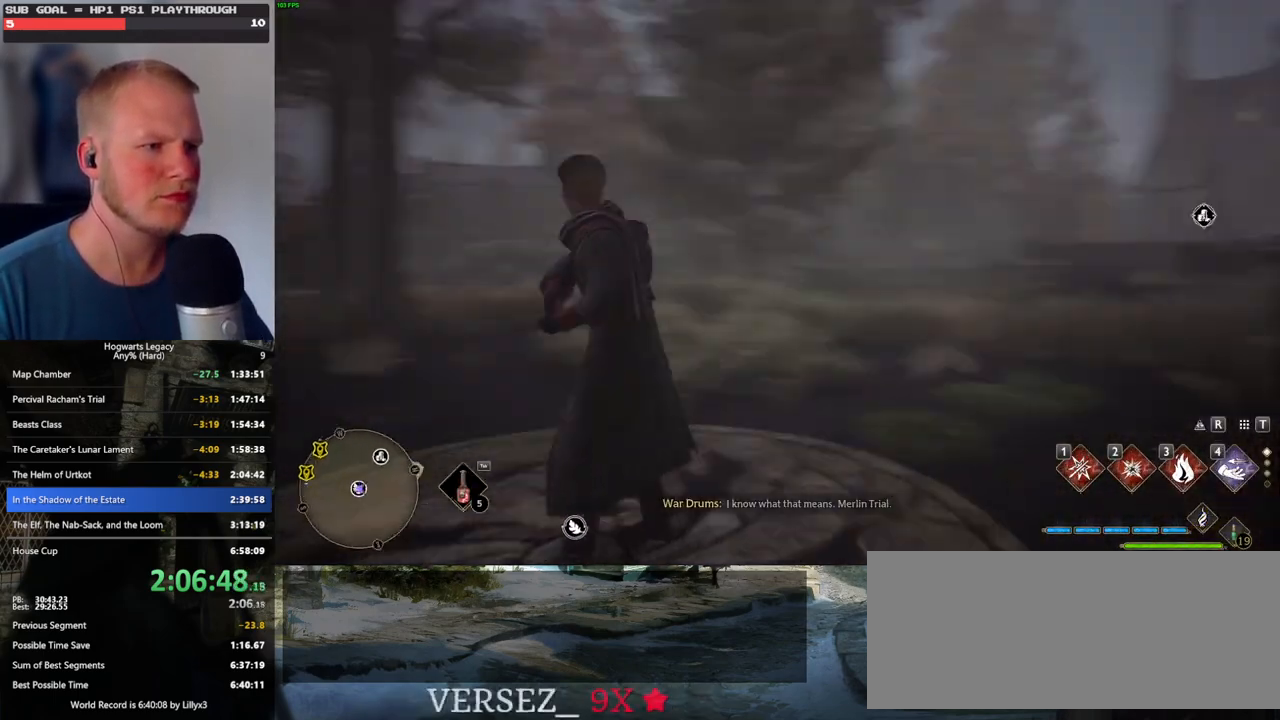
{"keys": [], "mouse": [], "events": []}
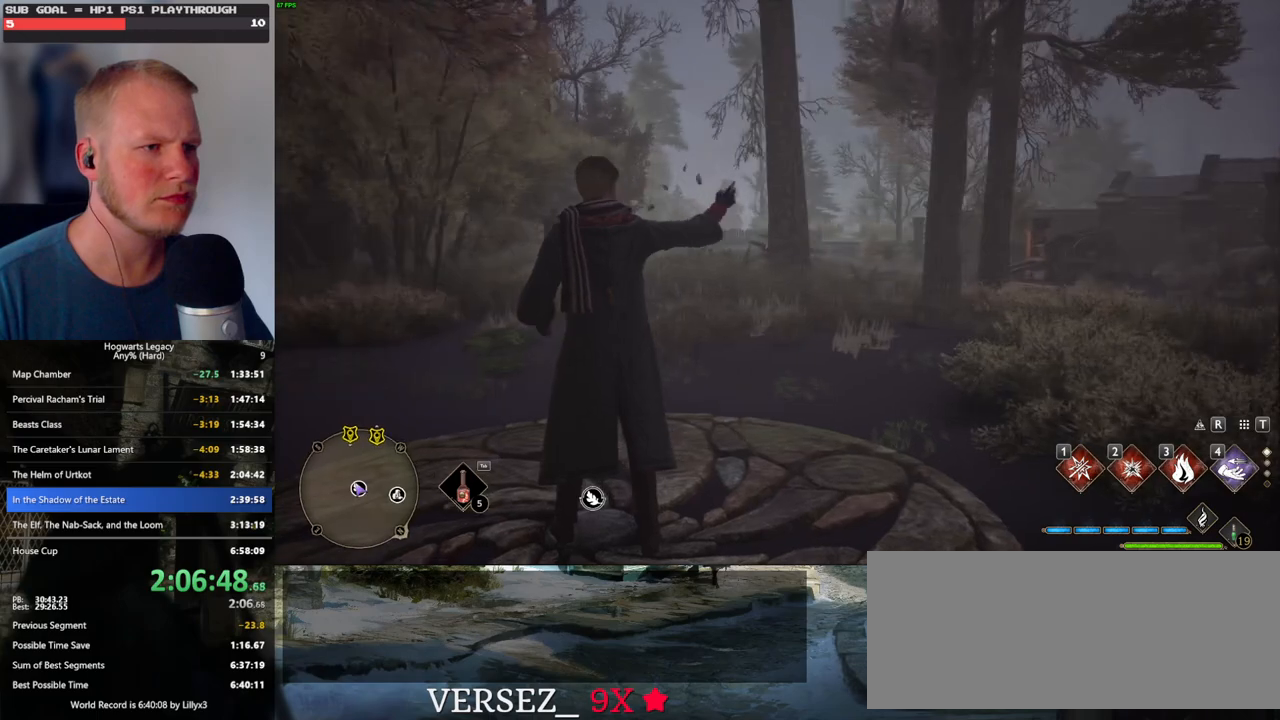
{"keys": ["w"], "mouse": [], "events": [[367, "w", "down"]]}
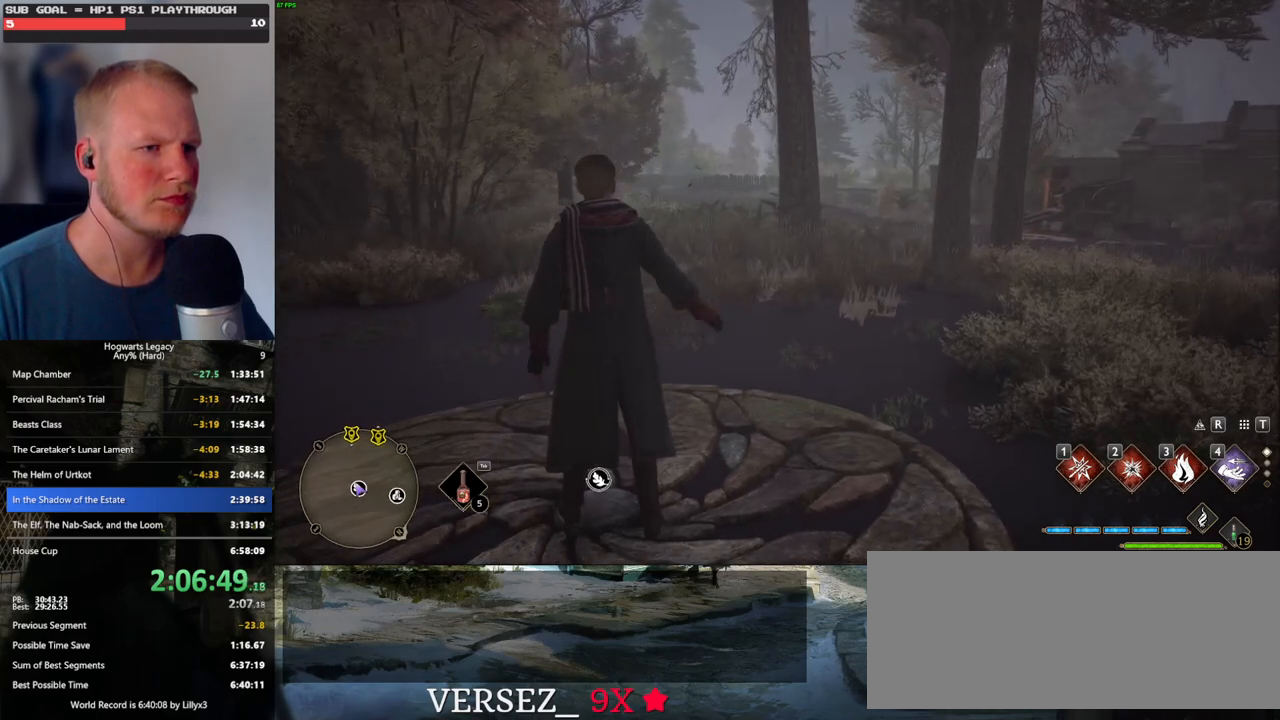
{"keys": ["w"], "mouse": [], "events": []}
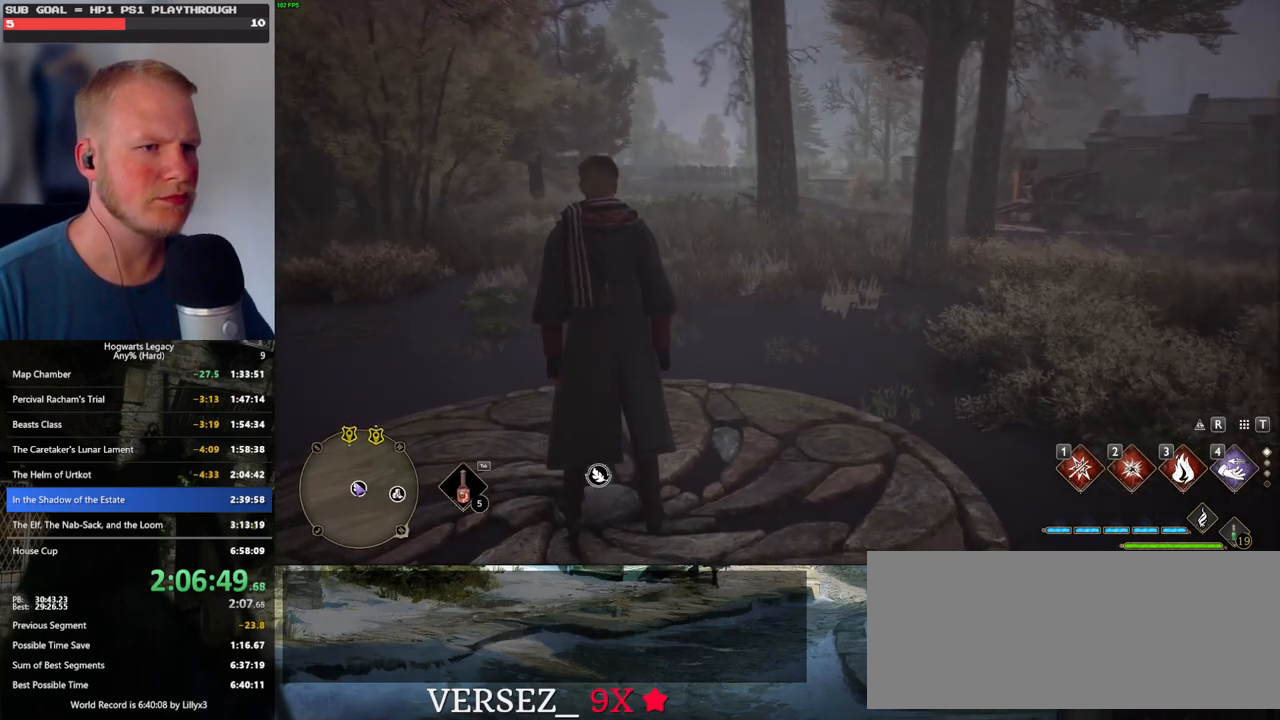
{"keys": ["w"], "mouse": [], "events": []}
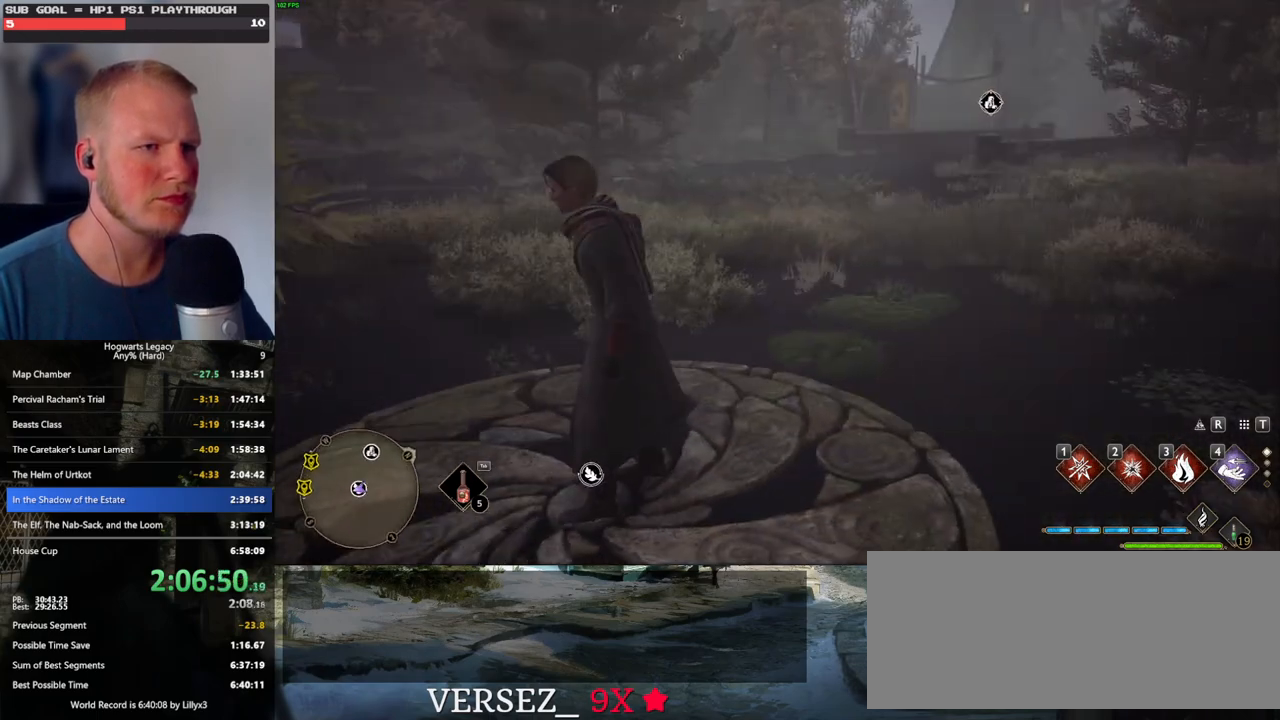
{"keys": ["space", "w"], "mouse": [], "events": [[234, "space", "down"]]}
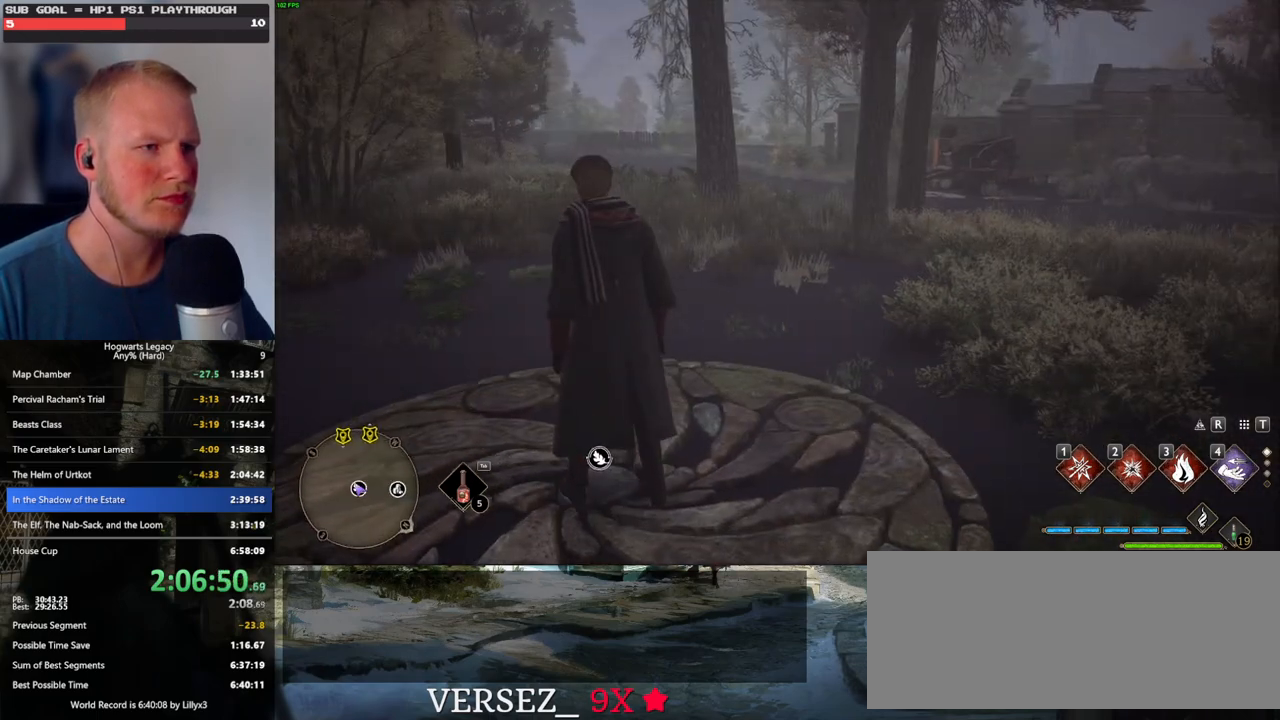
{"keys": ["space", "w"], "mouse": [], "events": []}
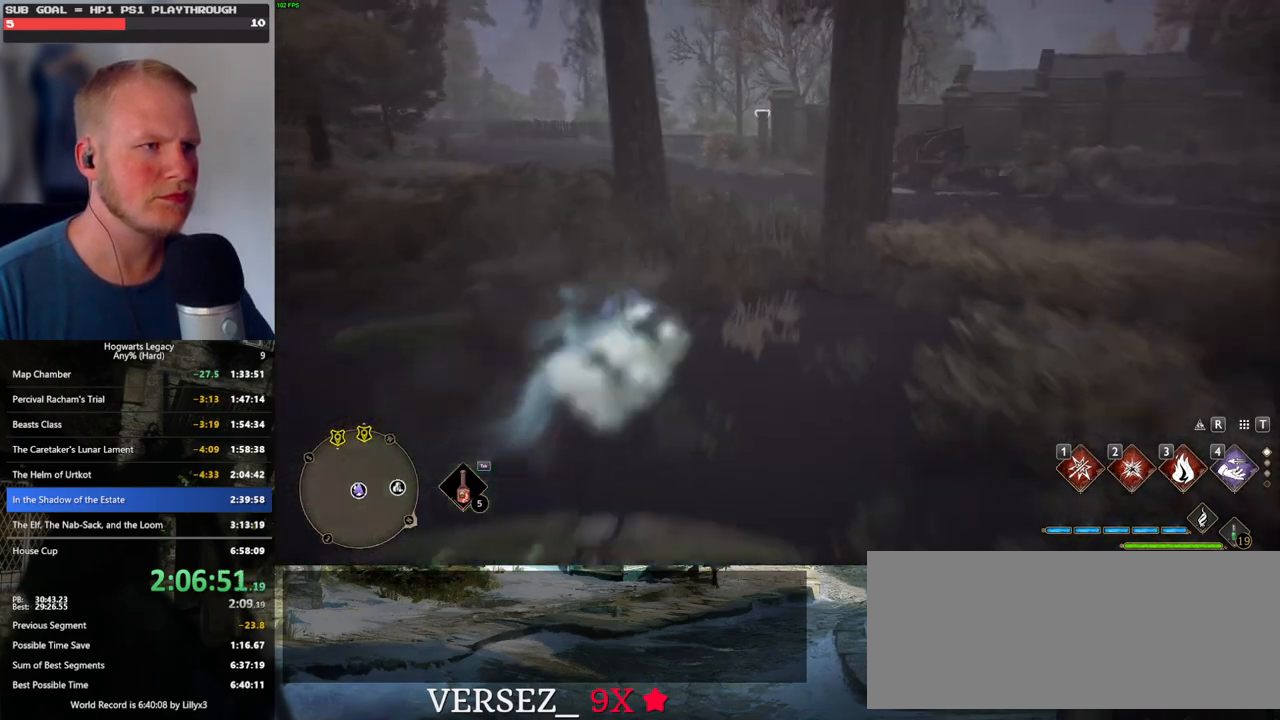
{"keys": ["w"], "mouse": [], "events": [[167, "shift_l", "down"], [184, "space", "up"], [300, "shift_l", "up"]]}
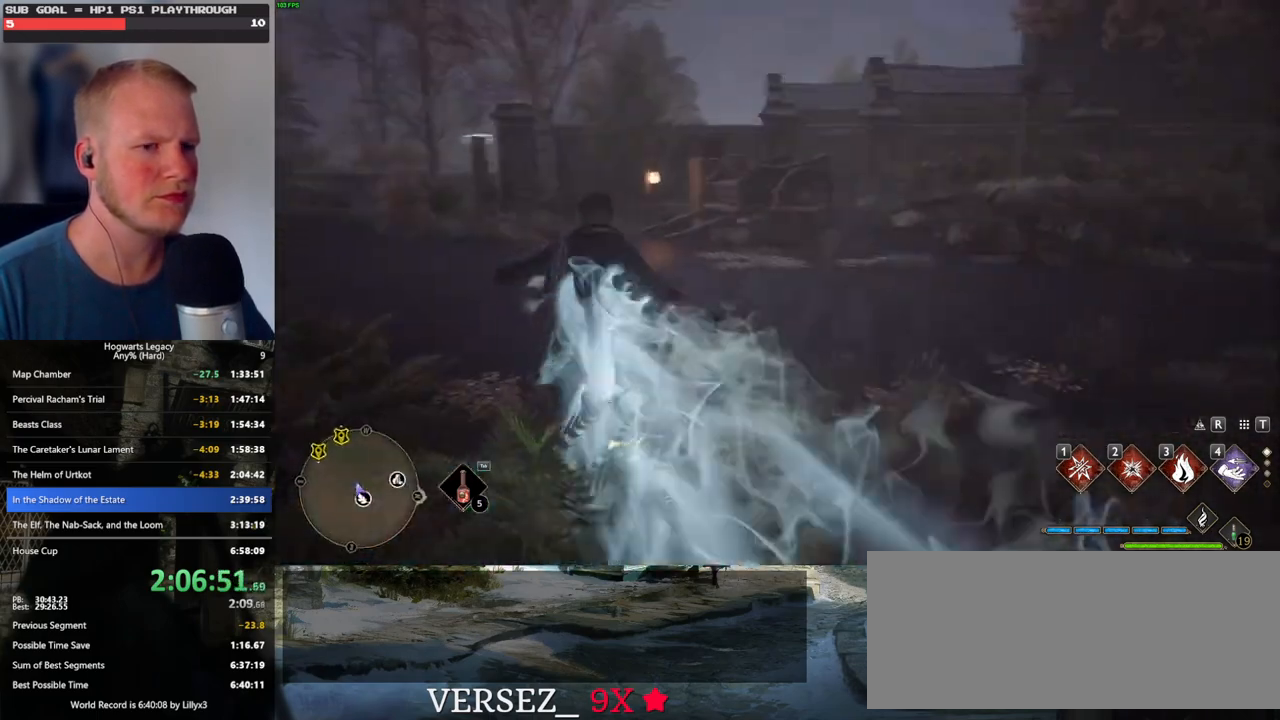
{"keys": ["w"], "mouse": [], "events": []}
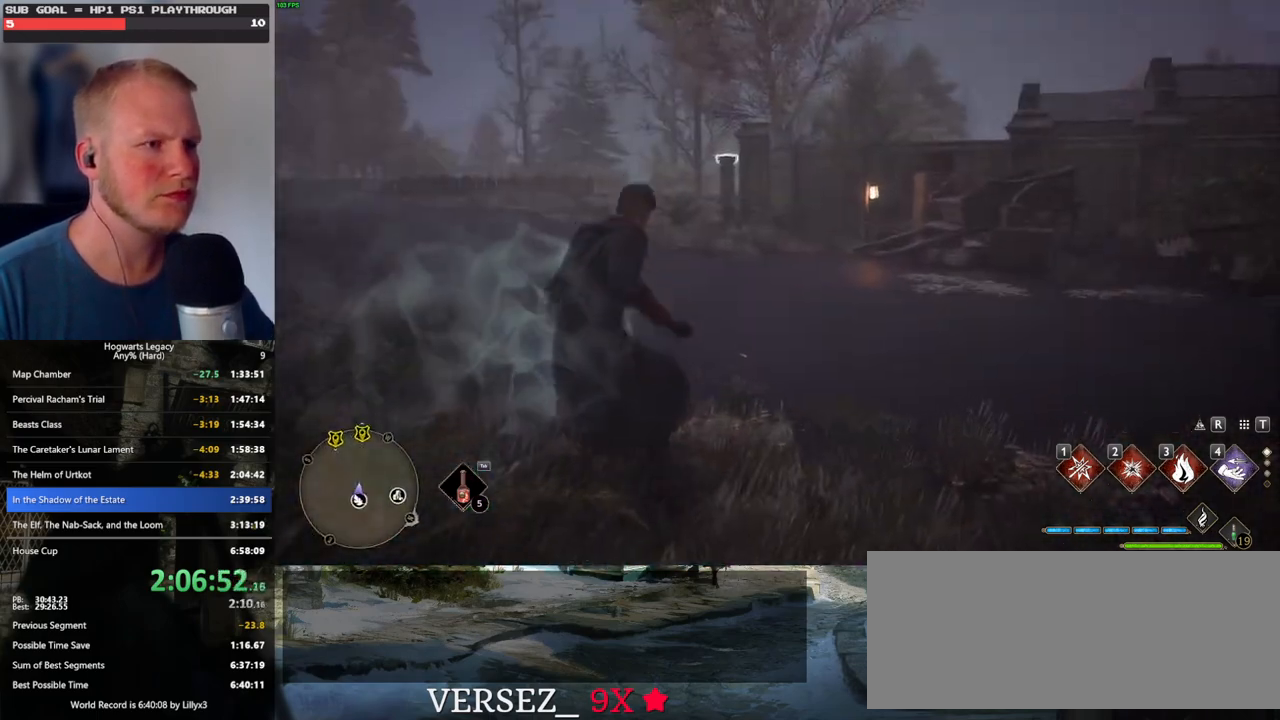
{"keys": ["w"], "mouse": [], "events": [[200, "2", "down"], [284, "2", "up"]]}
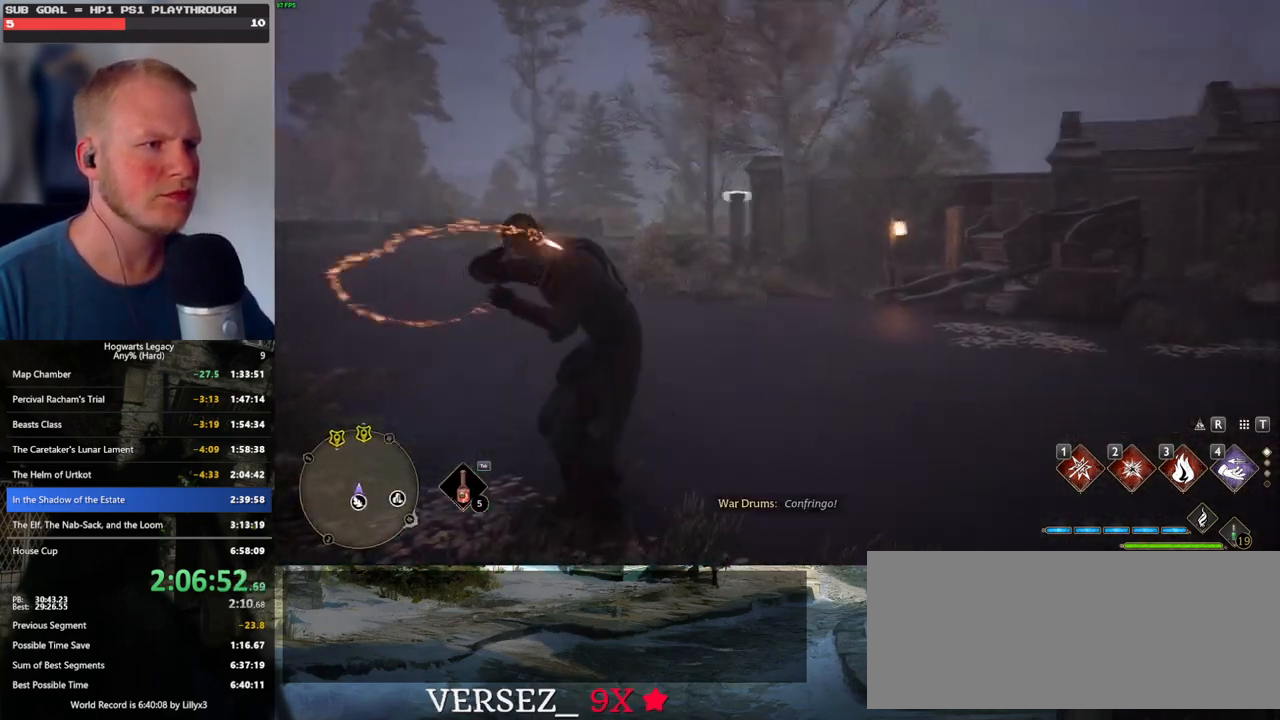
{"keys": ["w"], "mouse": [], "events": [[367, "2", "down"], [467, "2", "up"]]}
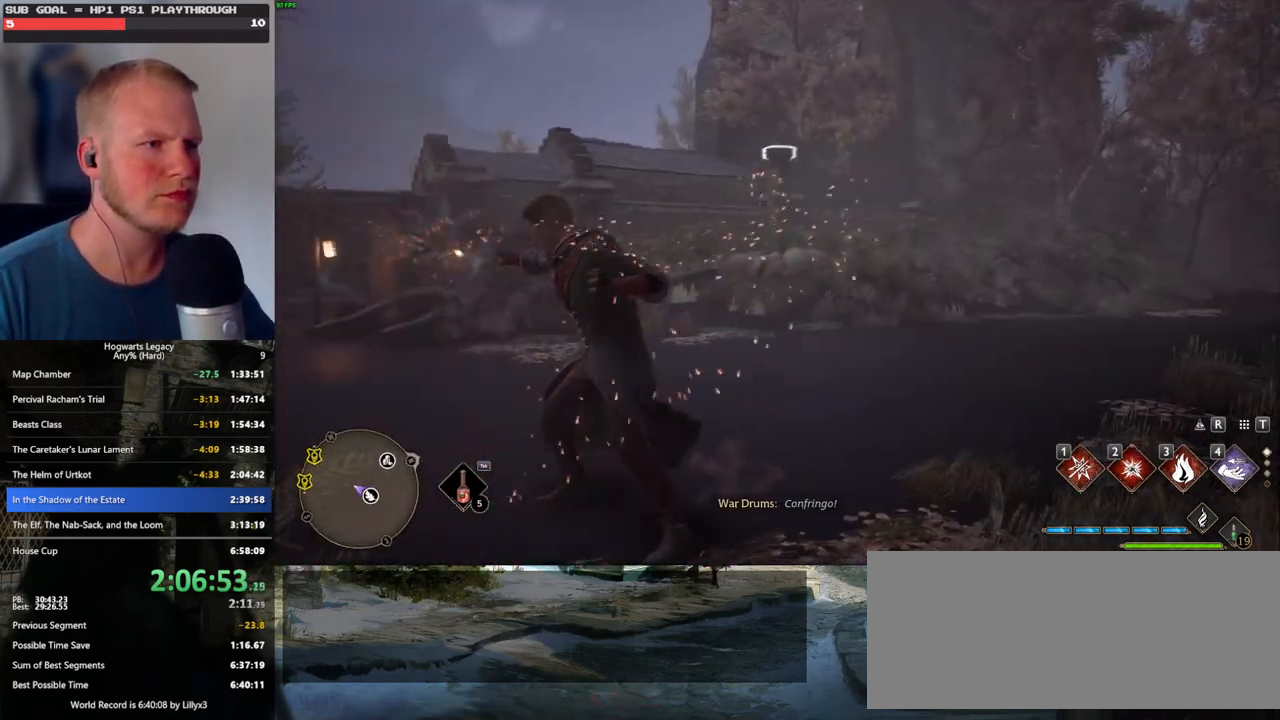
{"keys": ["2", "w"], "mouse": [], "events": [[467, "2", "down"]]}
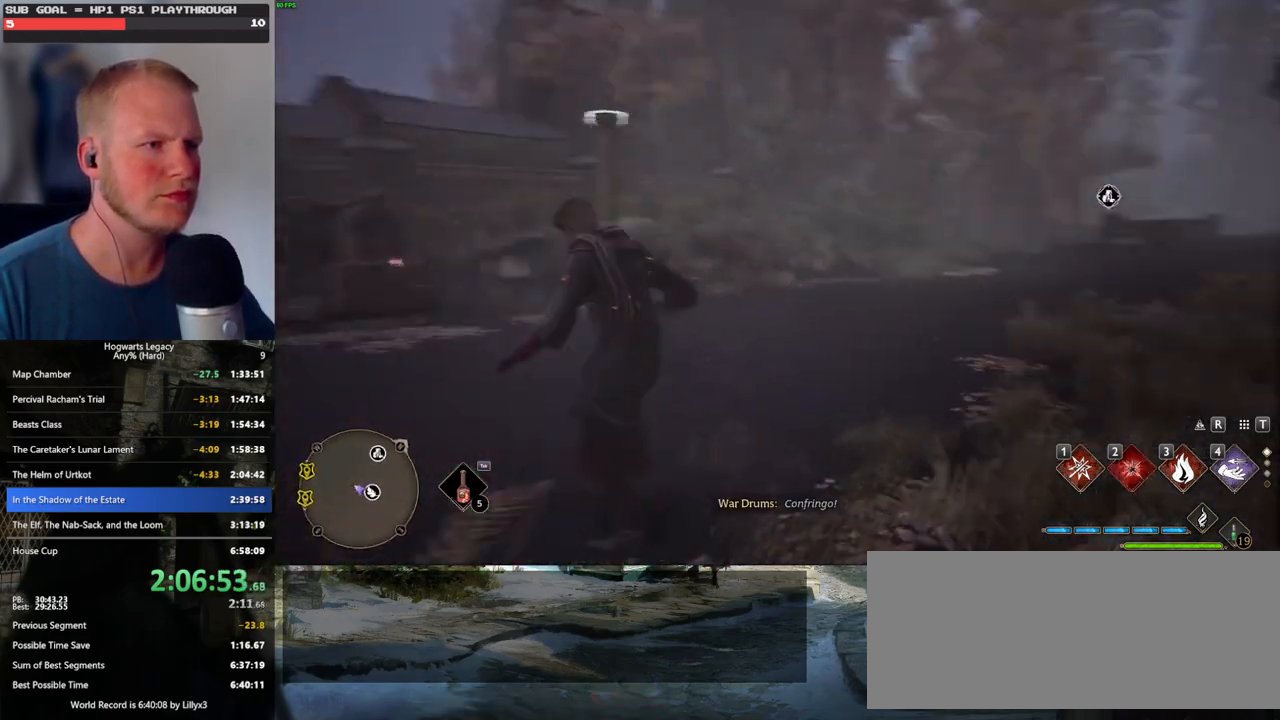
{"keys": ["w"], "mouse": [], "events": [[67, "2", "up"]]}